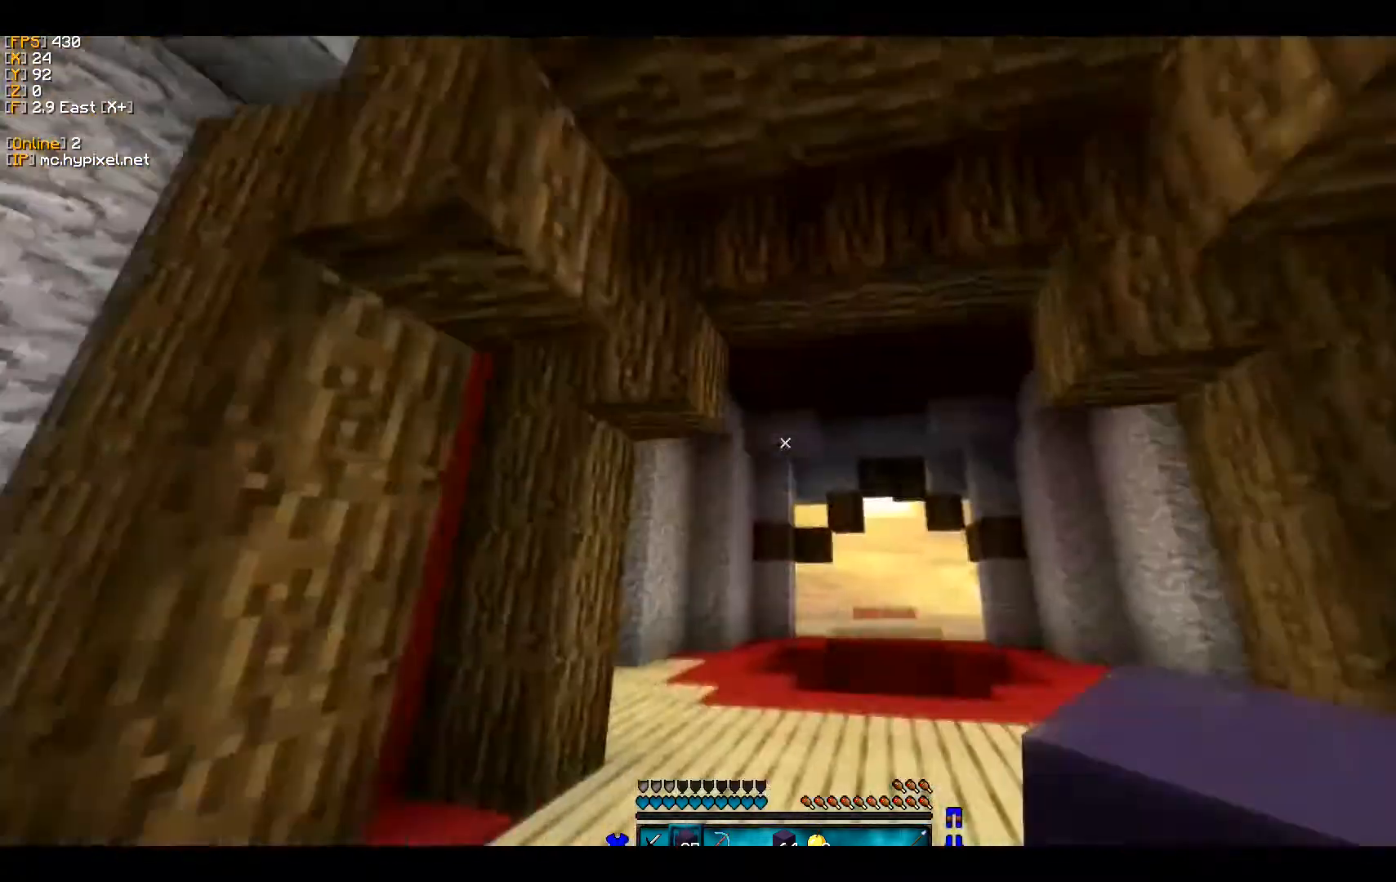
Gameplay with keyboard and mouse; each line is a JSON object with the keys and mouse buttons held at the frame after it. "events" lists presses ("down") and releases ("up") of "a", "d", "s", "w", "mouse_left" and "mouse_right" between this image and that frame as [ms after this image, input, new state], when the widget could be followed in between. "mouse_left", "mouse_right" = the "left", "right" buttons of the "mouse" list. No other keys are recorded. Fast repeated clicks can show as one long hold. Mouse movement is not recorded.
{"keys": ["w"], "mouse": [], "events": []}
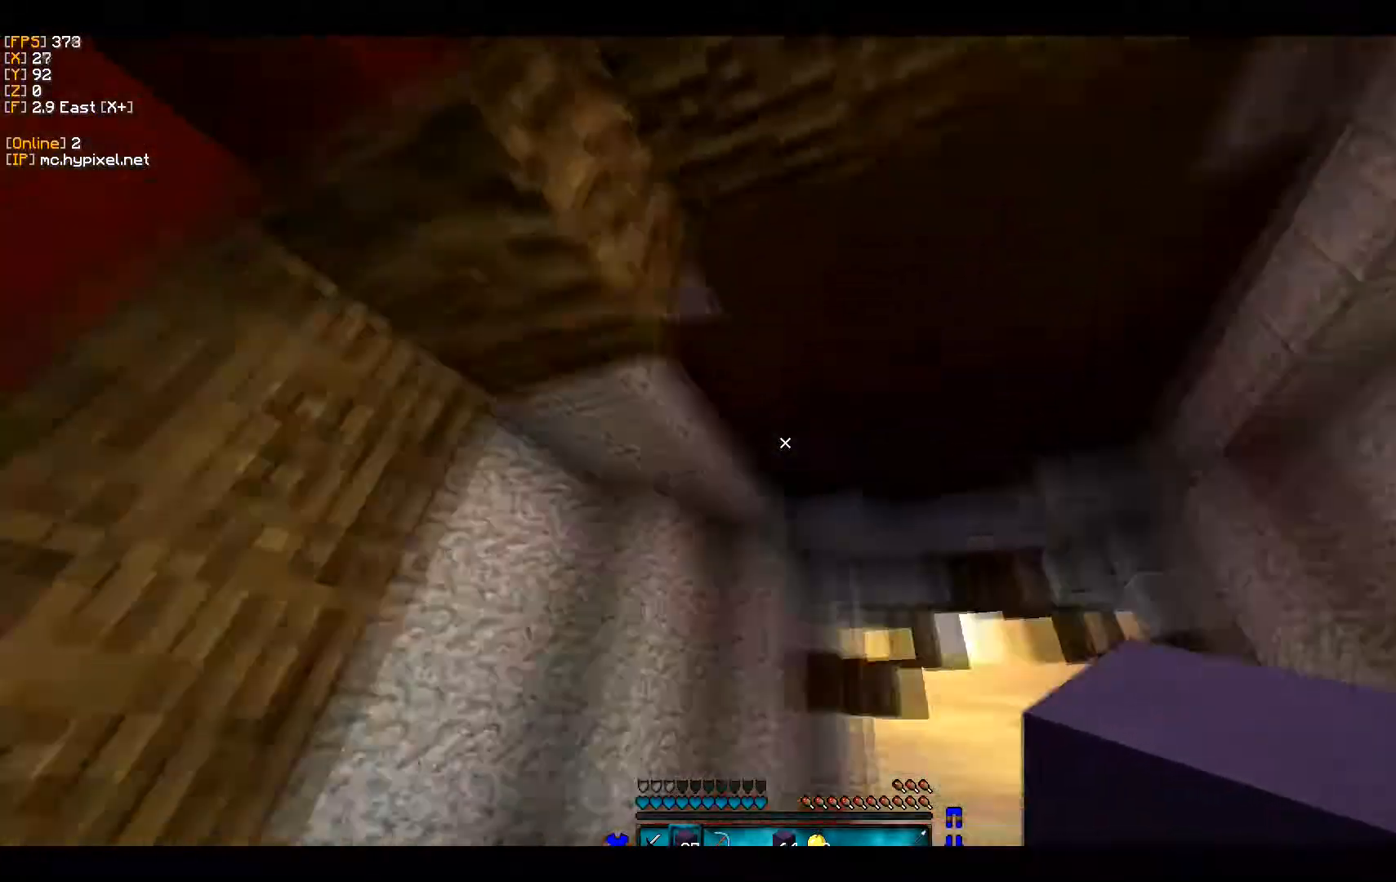
{"keys": ["s"], "mouse": [], "events": [[200, "w", "up"], [333, "s", "down"]]}
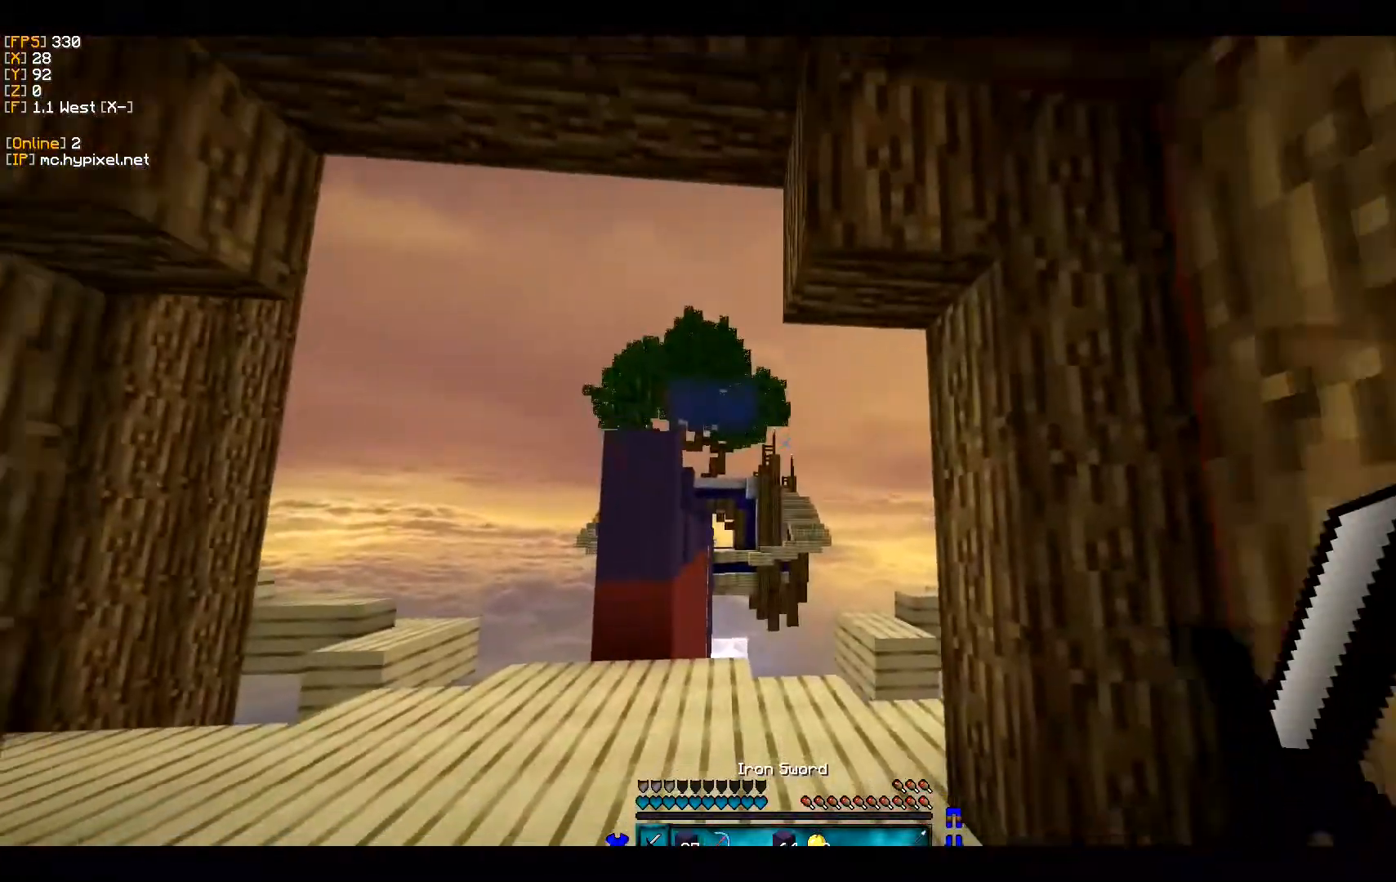
{"keys": [], "mouse": [], "events": [[200, "s", "up"]]}
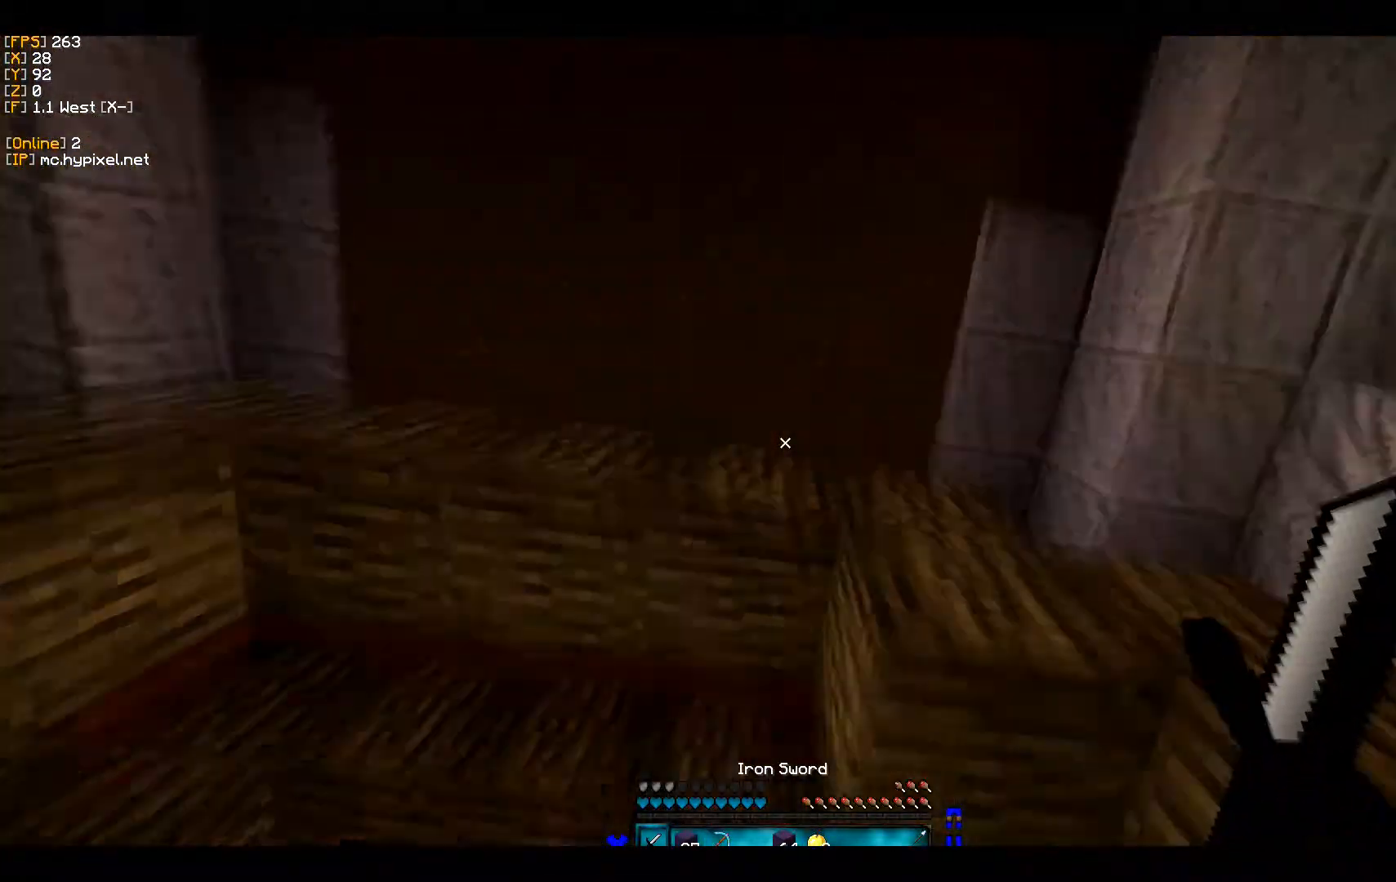
{"keys": [], "mouse": [], "events": []}
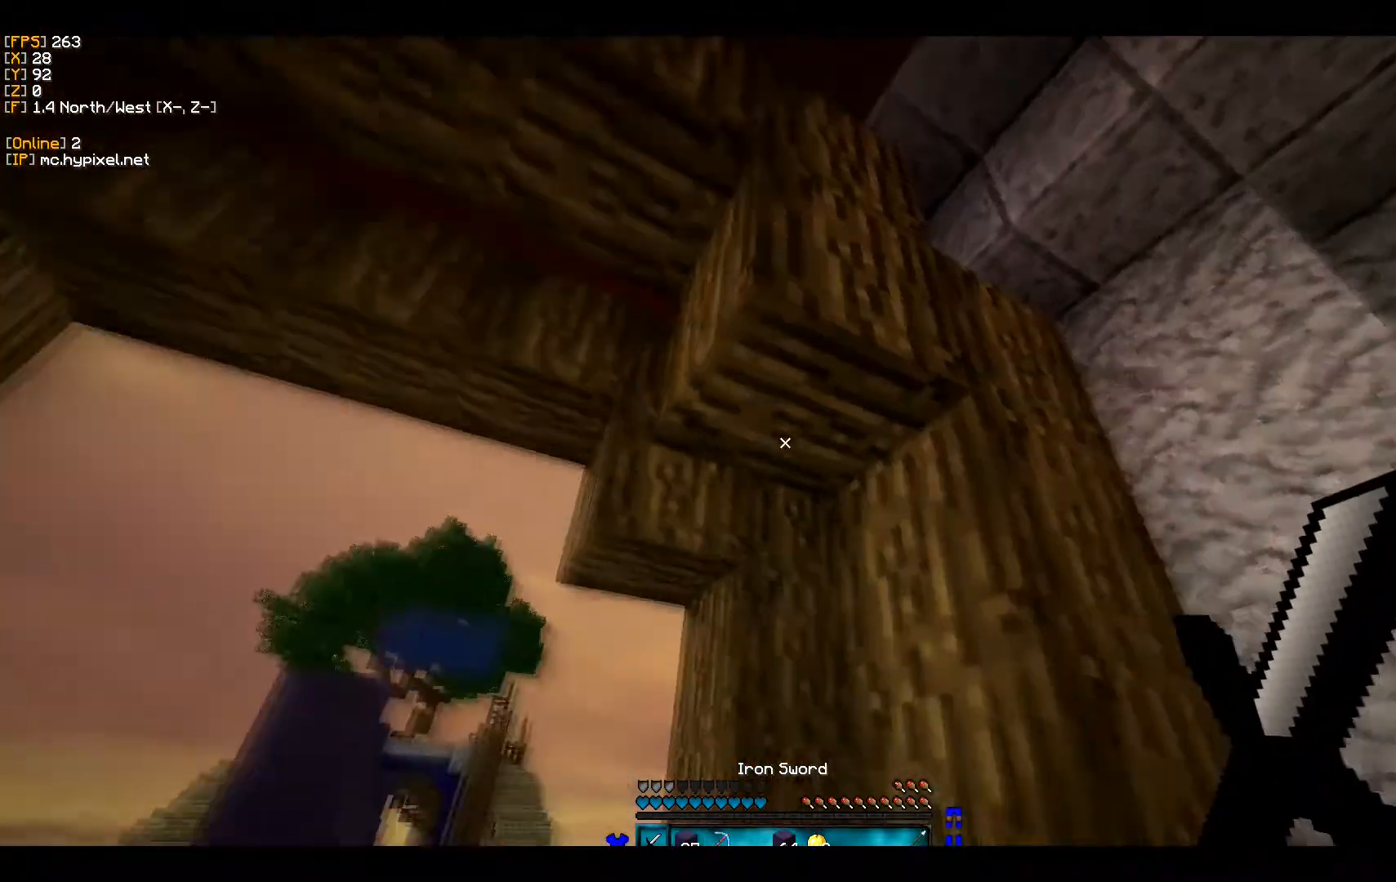
{"keys": ["a"], "mouse": [], "events": [[200, "a", "down"]]}
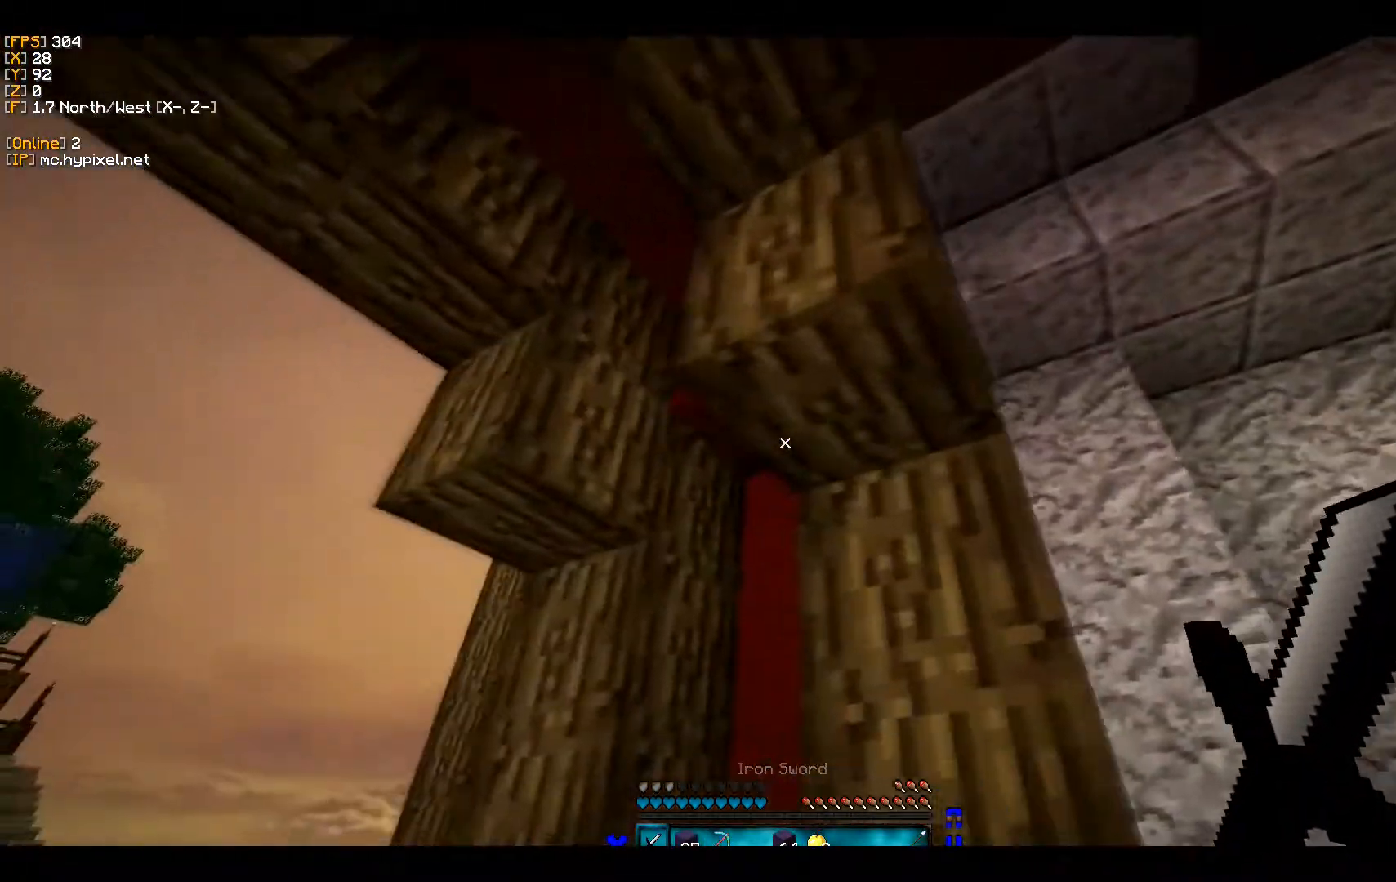
{"keys": ["a", "w"], "mouse": [], "events": [[100, "w", "down"]]}
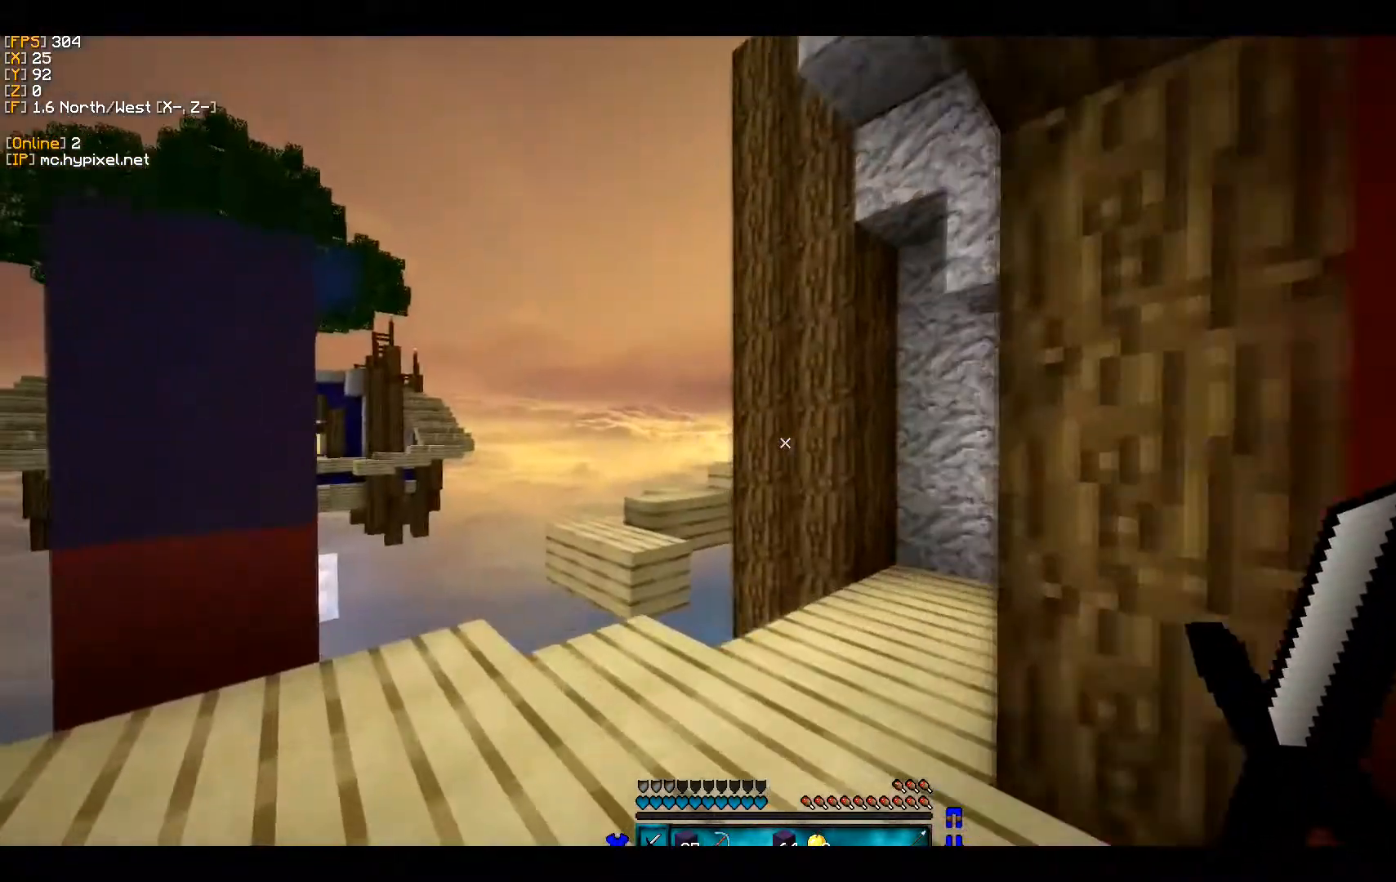
{"keys": ["w"], "mouse": [], "events": [[267, "a", "up"]]}
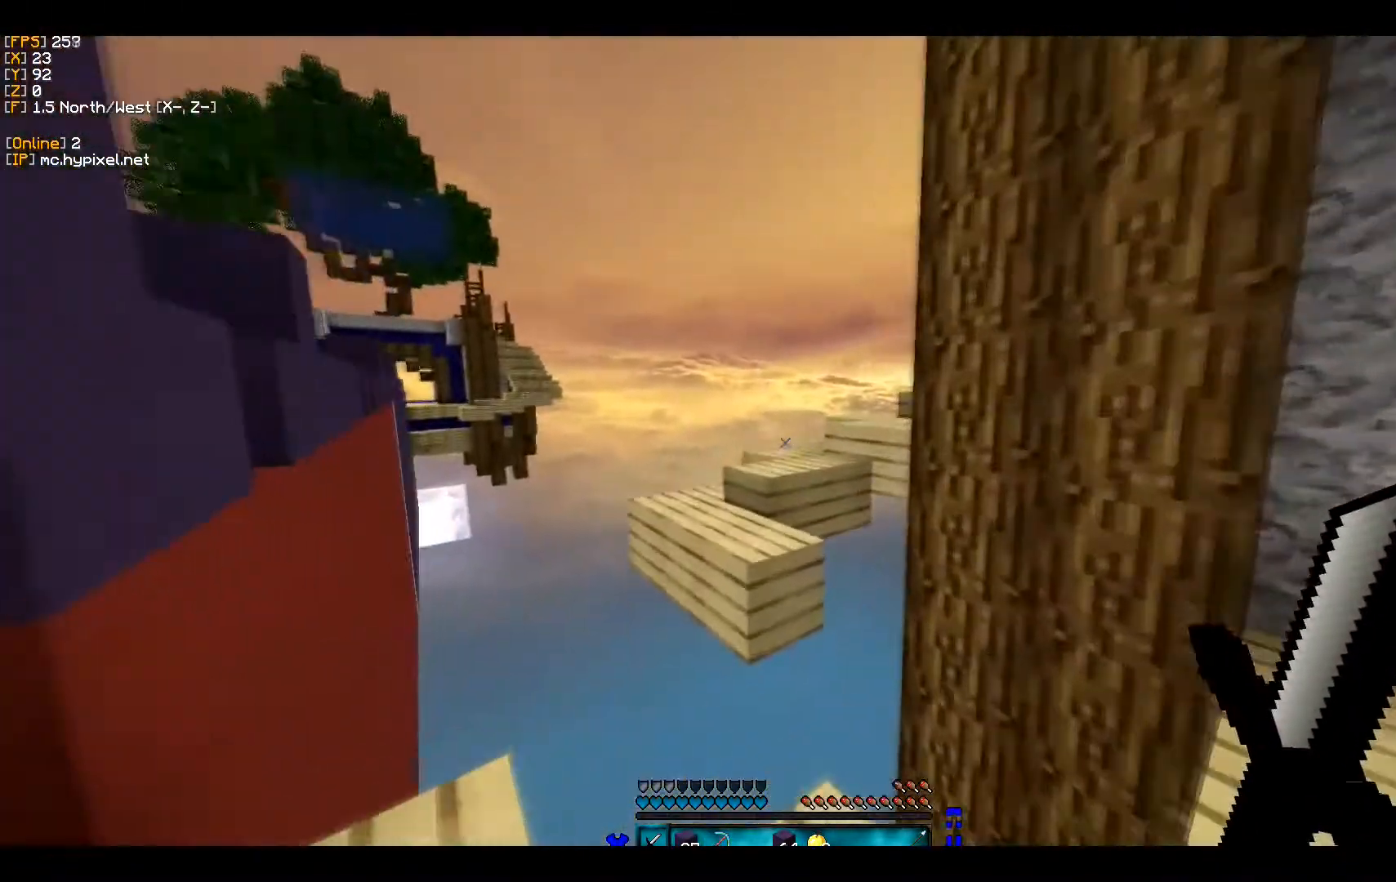
{"keys": ["a", "w"], "mouse": [], "events": [[400, "a", "down"]]}
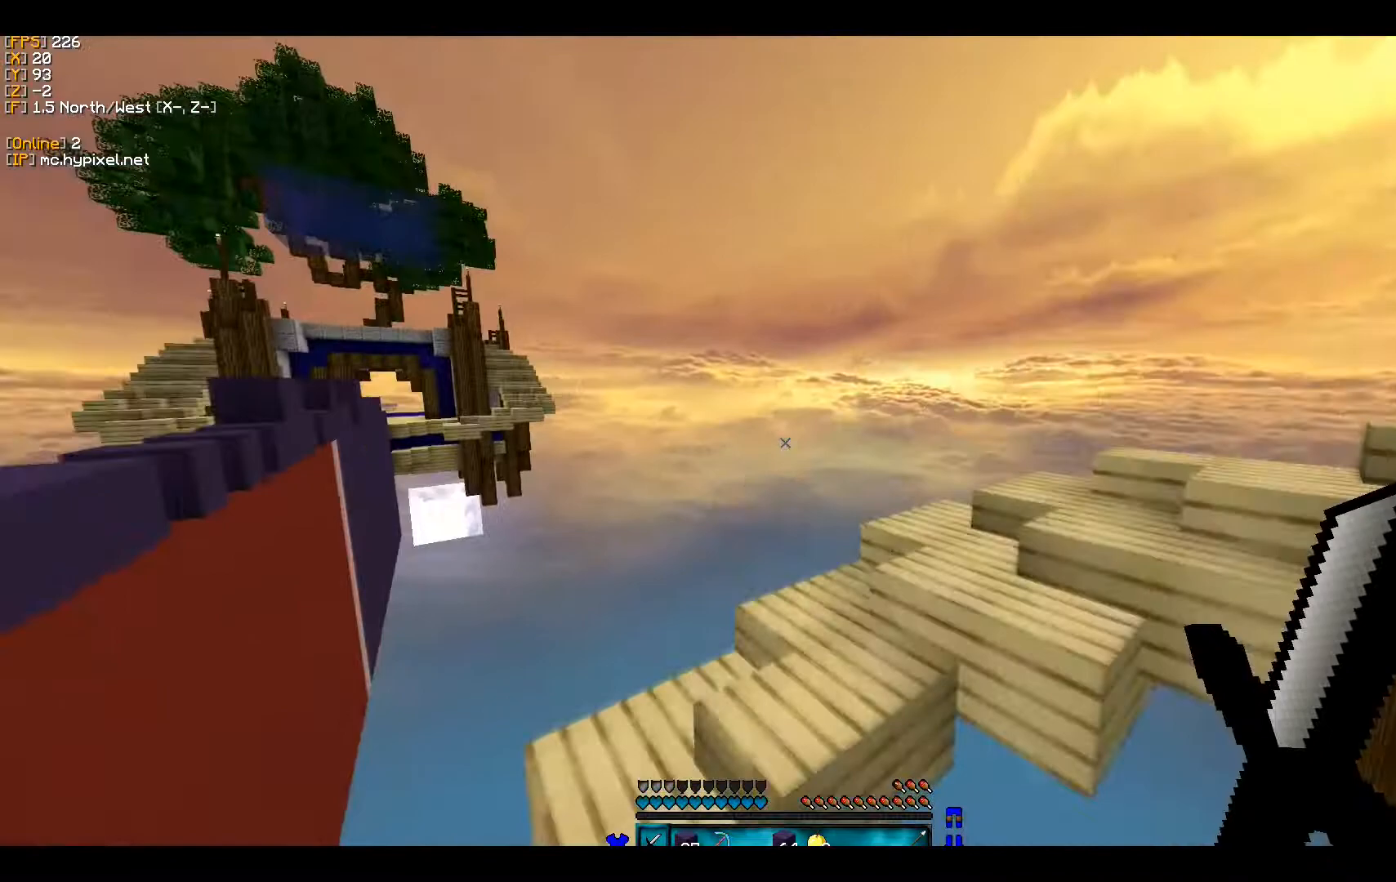
{"keys": ["a", "w"], "mouse": [], "events": []}
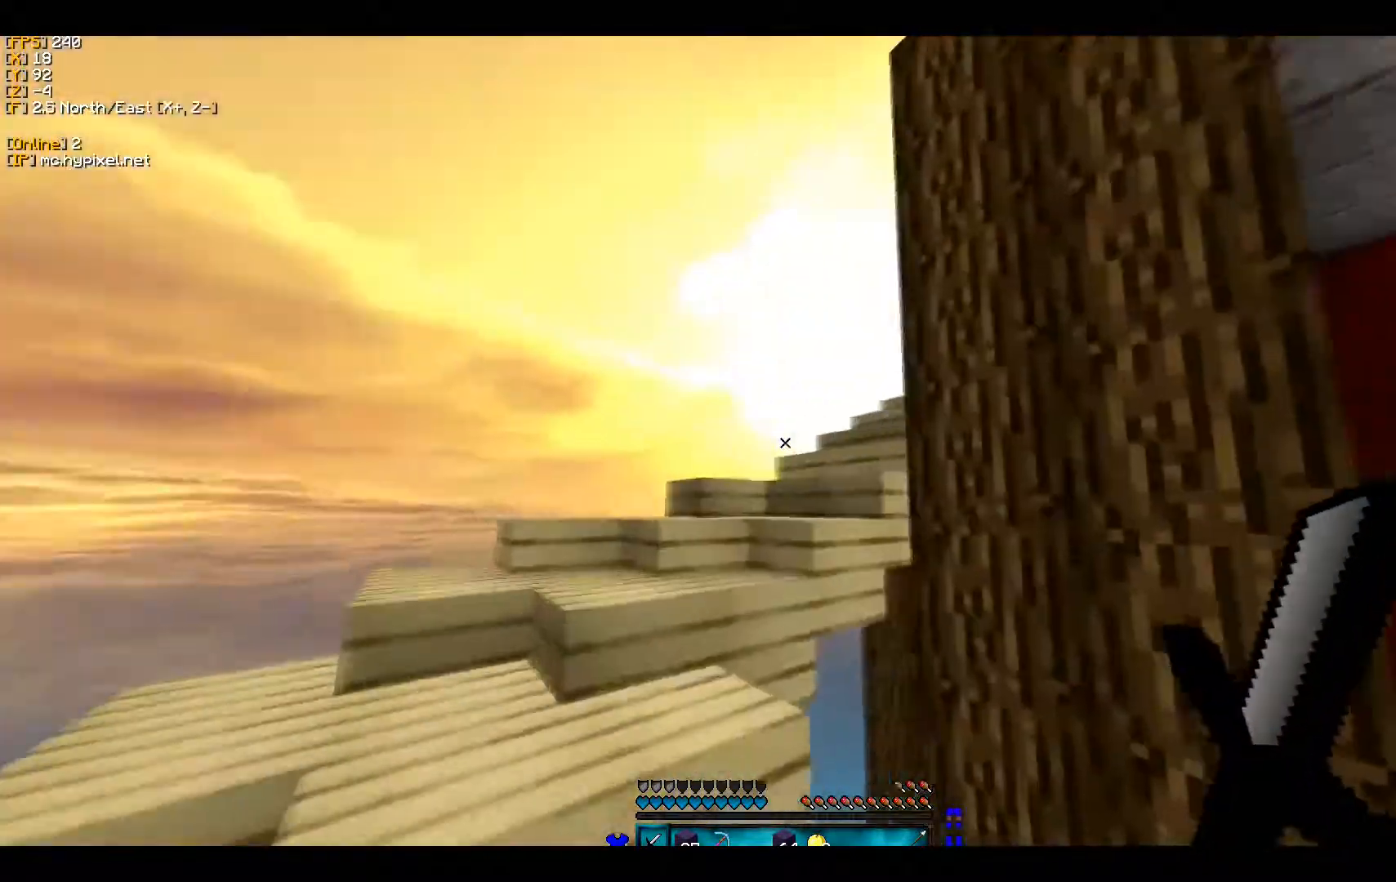
{"keys": ["a", "w"], "mouse": [], "events": []}
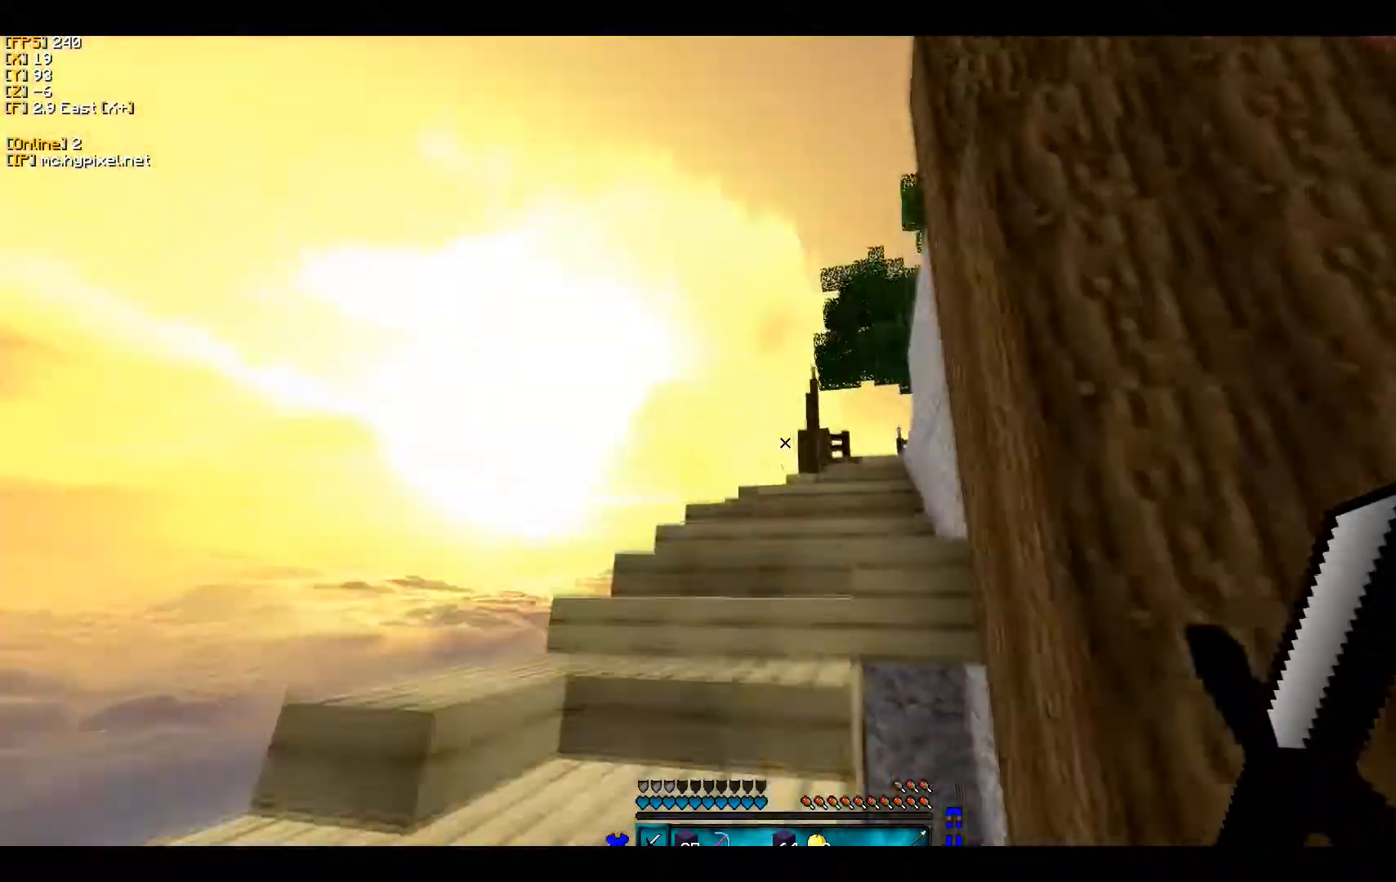
{"keys": ["a", "w"], "mouse": [], "events": []}
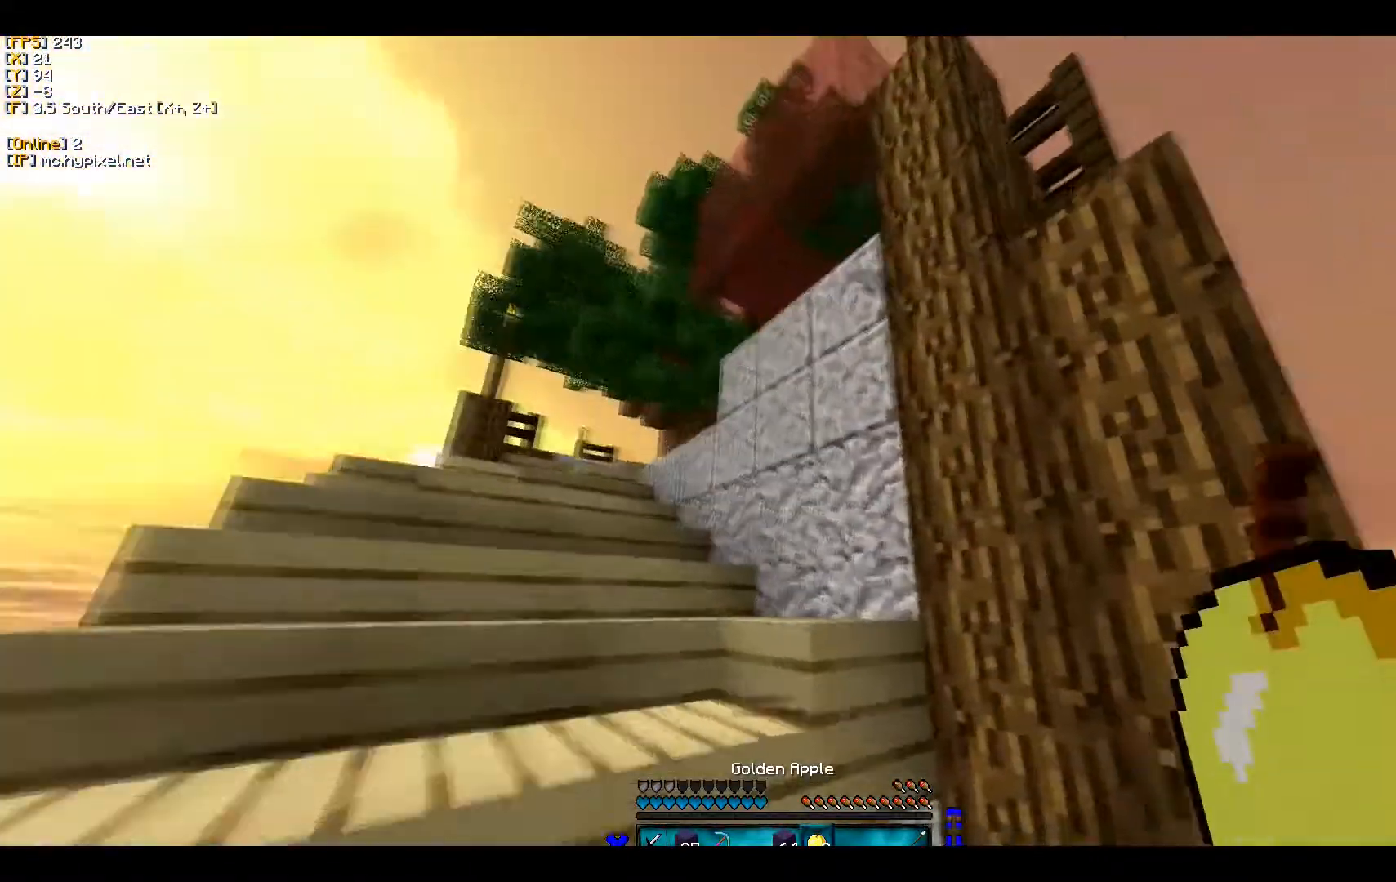
{"keys": ["a", "w"], "mouse": [], "events": []}
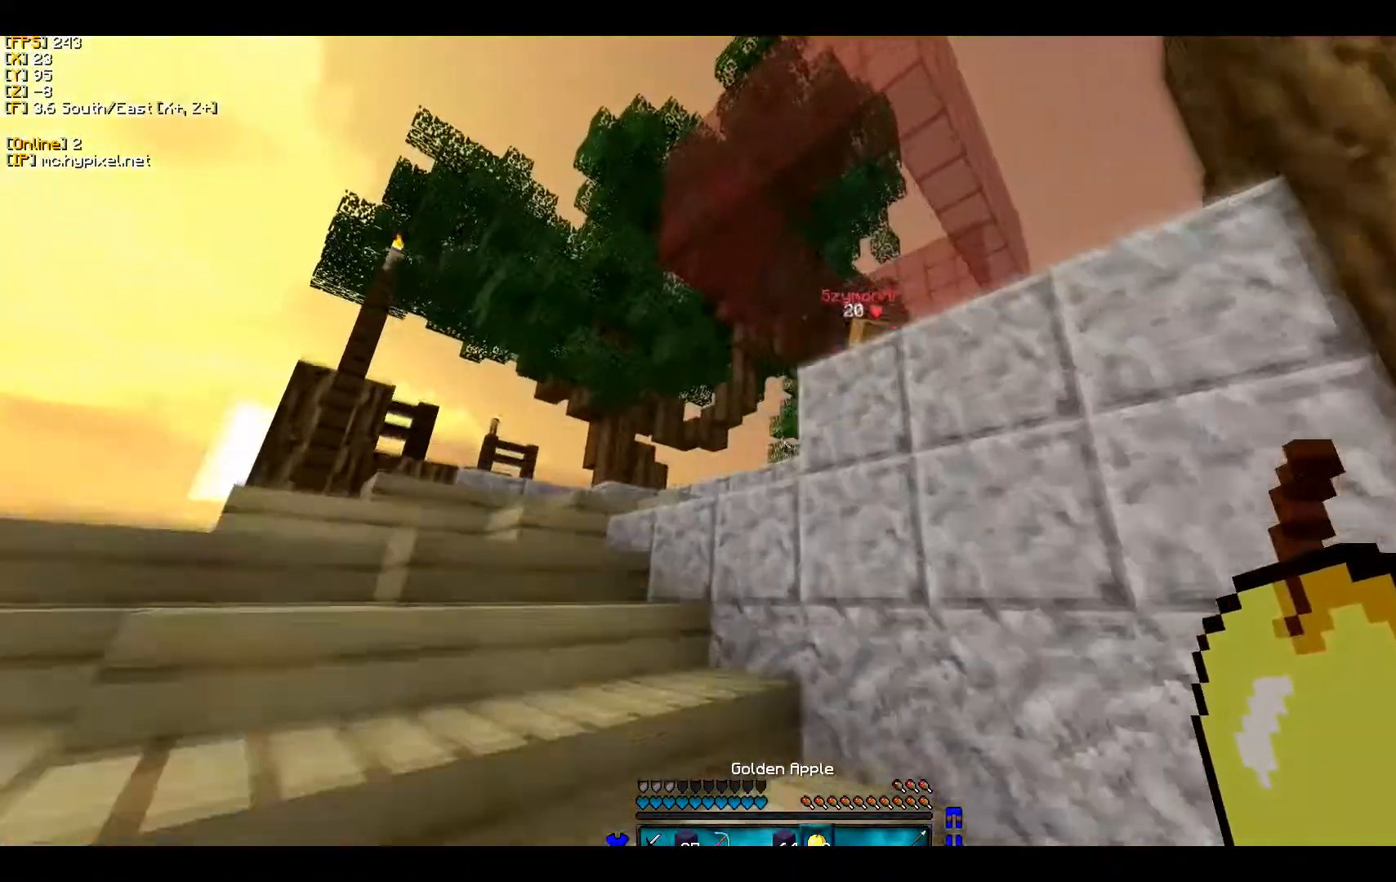
{"keys": ["a", "w"], "mouse": [], "events": []}
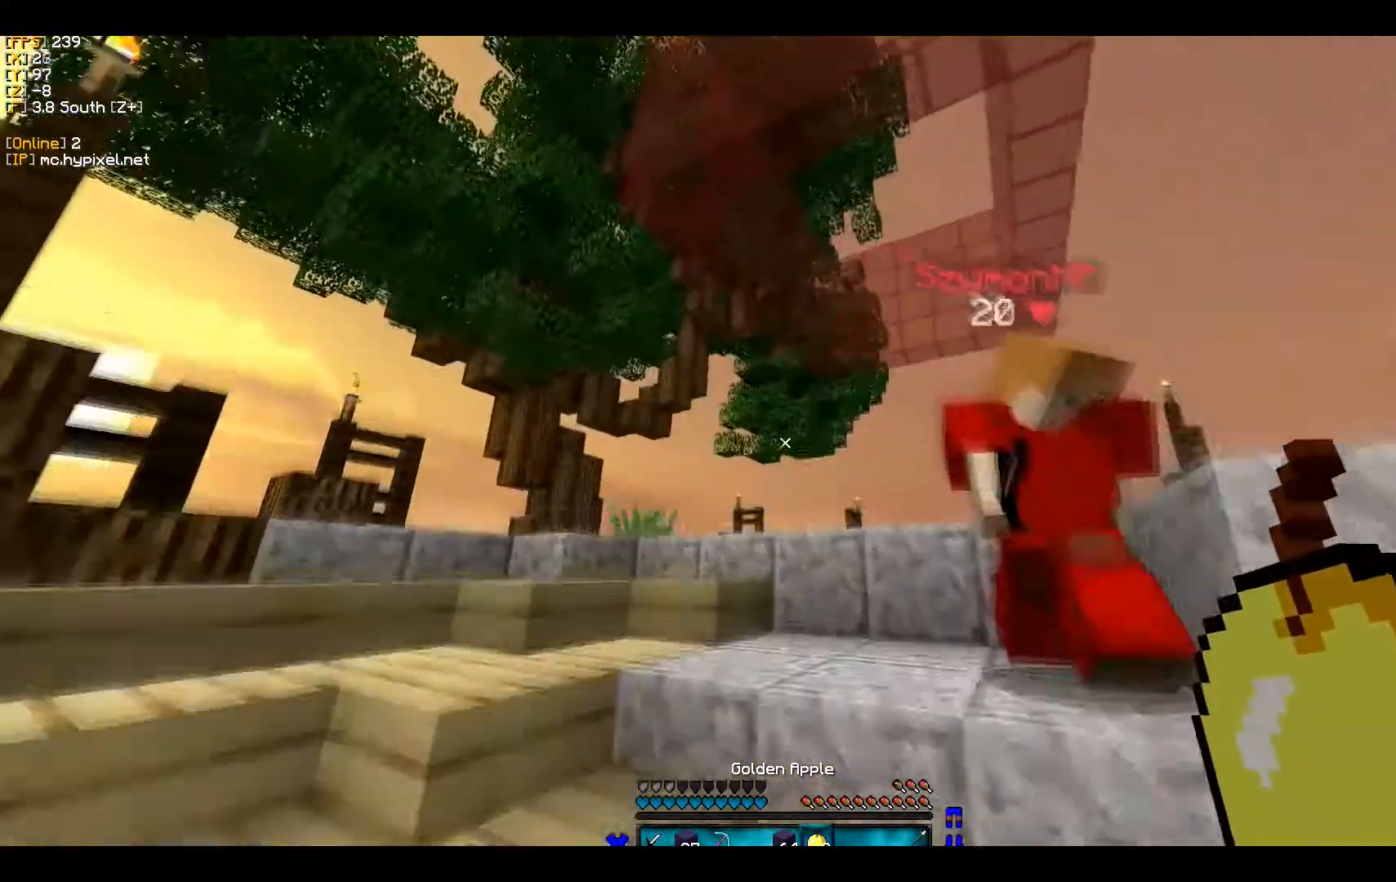
{"keys": ["a", "w"], "mouse": [], "events": []}
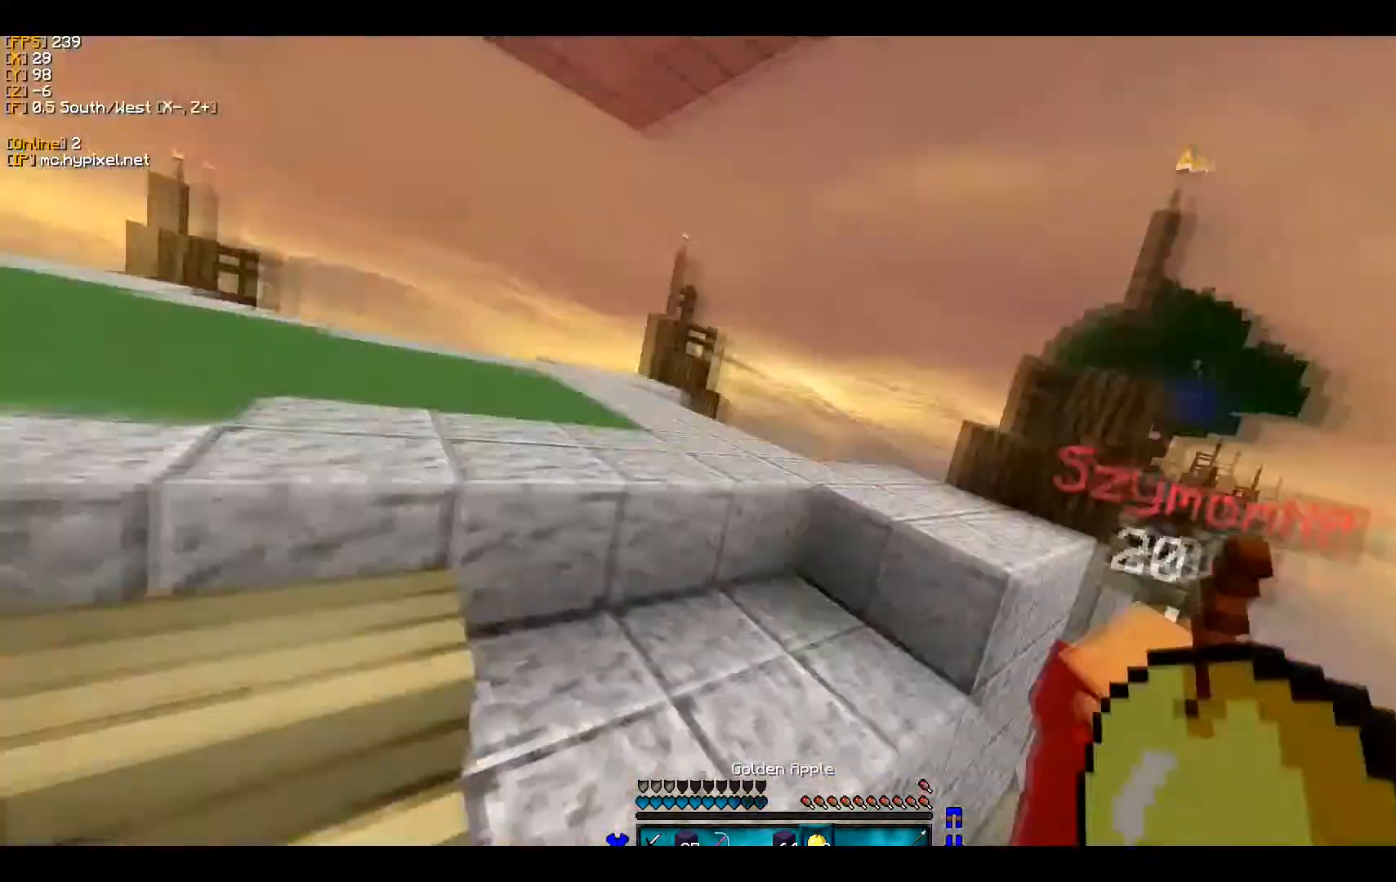
{"keys": ["a", "w"], "mouse": [], "events": [[400, "mouse_left", "down"], [500, "mouse_left", "up"]]}
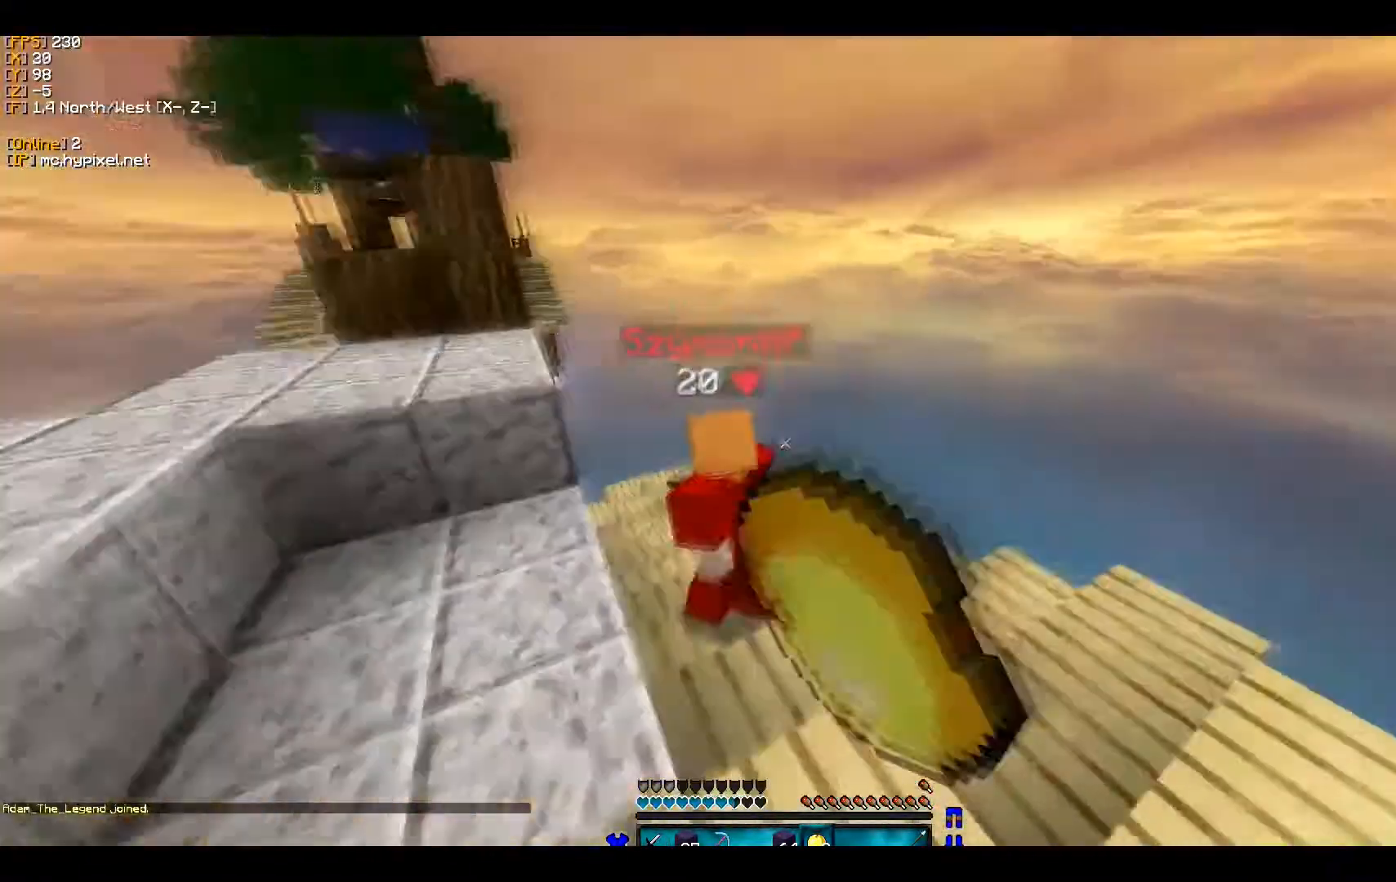
{"keys": ["a", "w"], "mouse": ["left"], "events": [[200, "mouse_left", "down"]]}
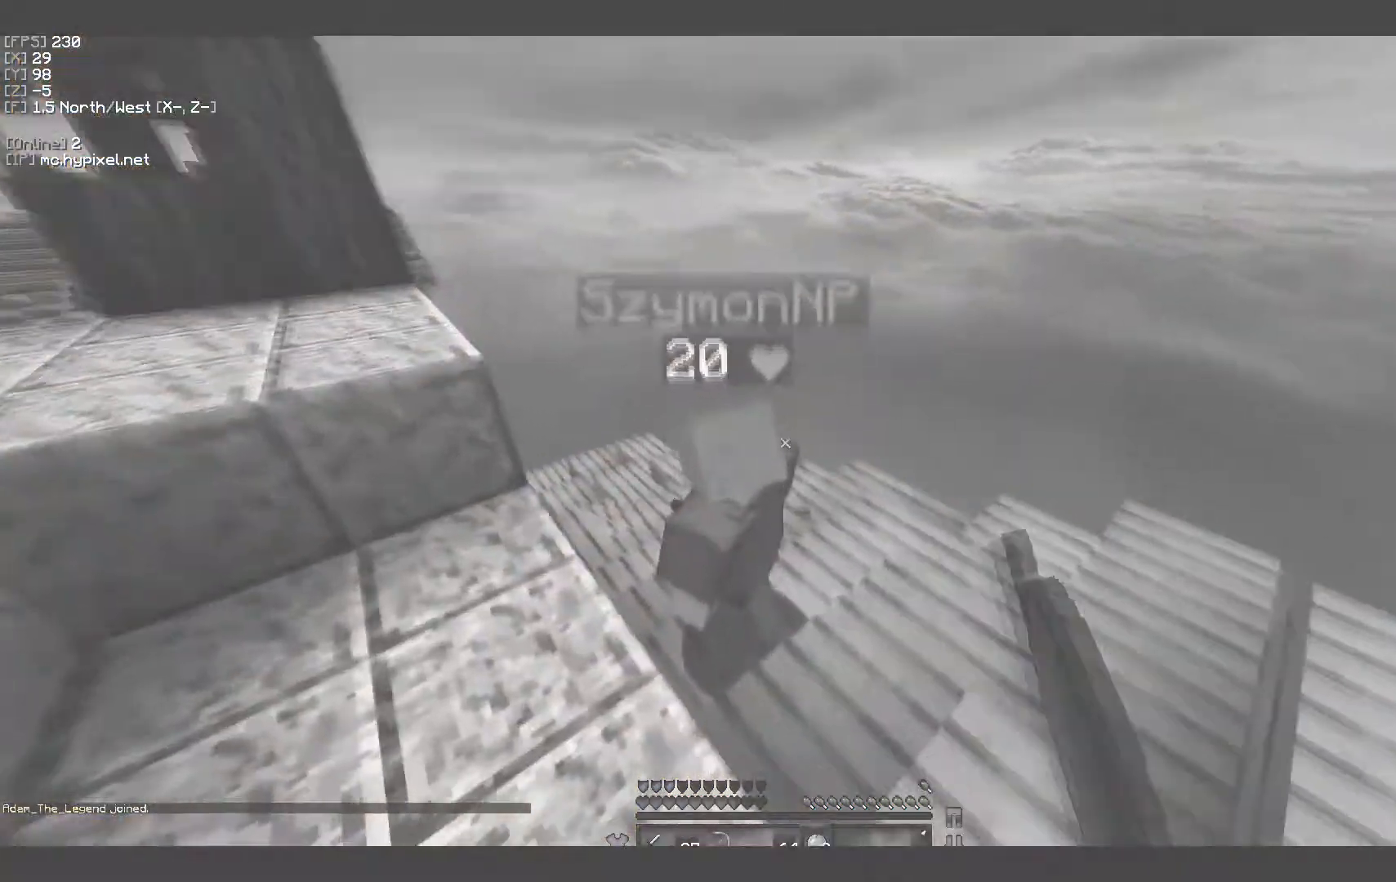
{"keys": ["a", "w"], "mouse": ["left"], "events": [[67, "mouse_left", "up"], [167, "mouse_left", "down"]]}
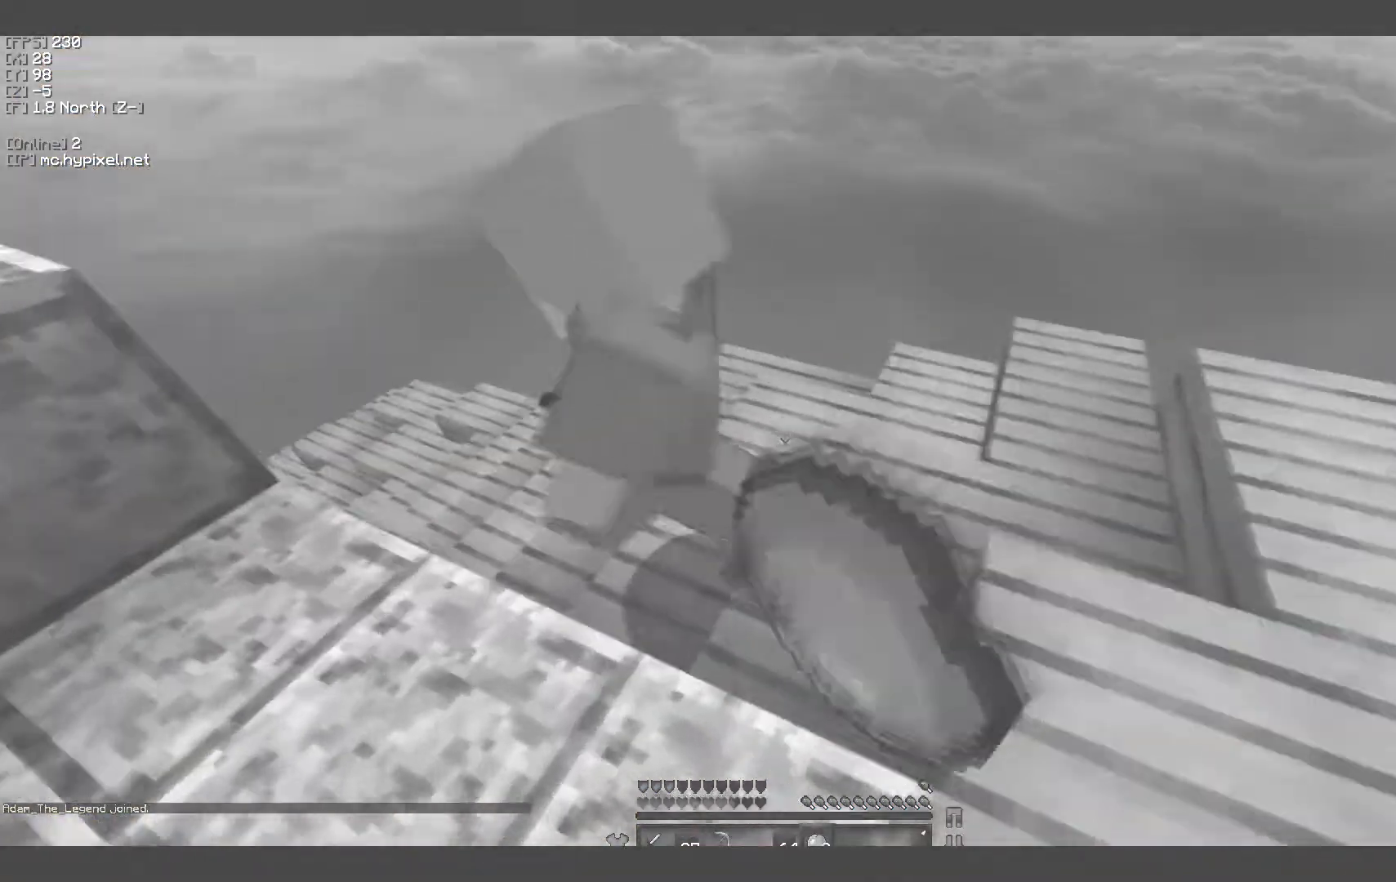
{"keys": [], "mouse": []}
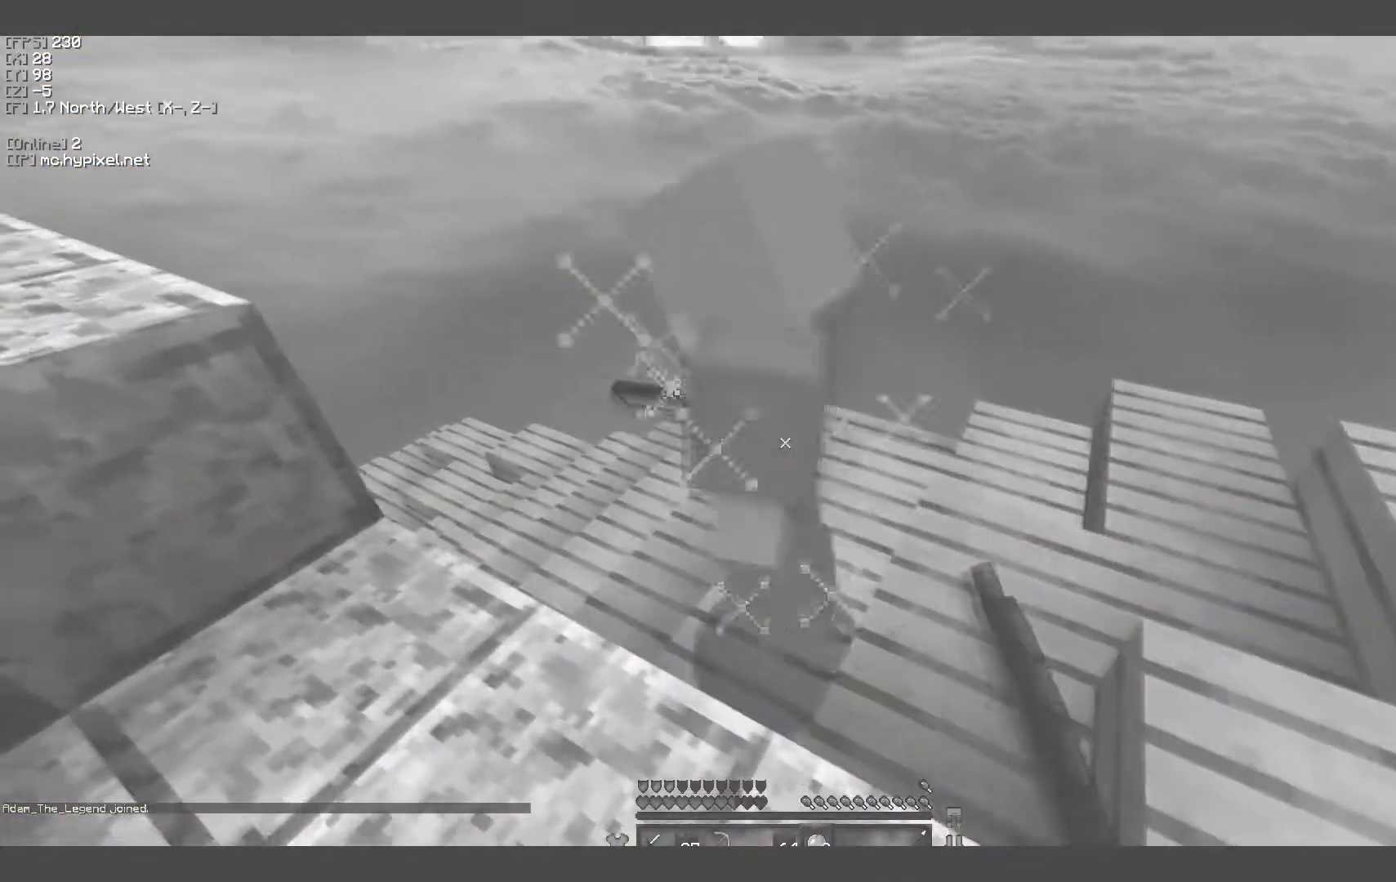
{"keys": [], "mouse": [], "events": [[33, "mouse_left", "down"], [467, "mouse_left", "up"]]}
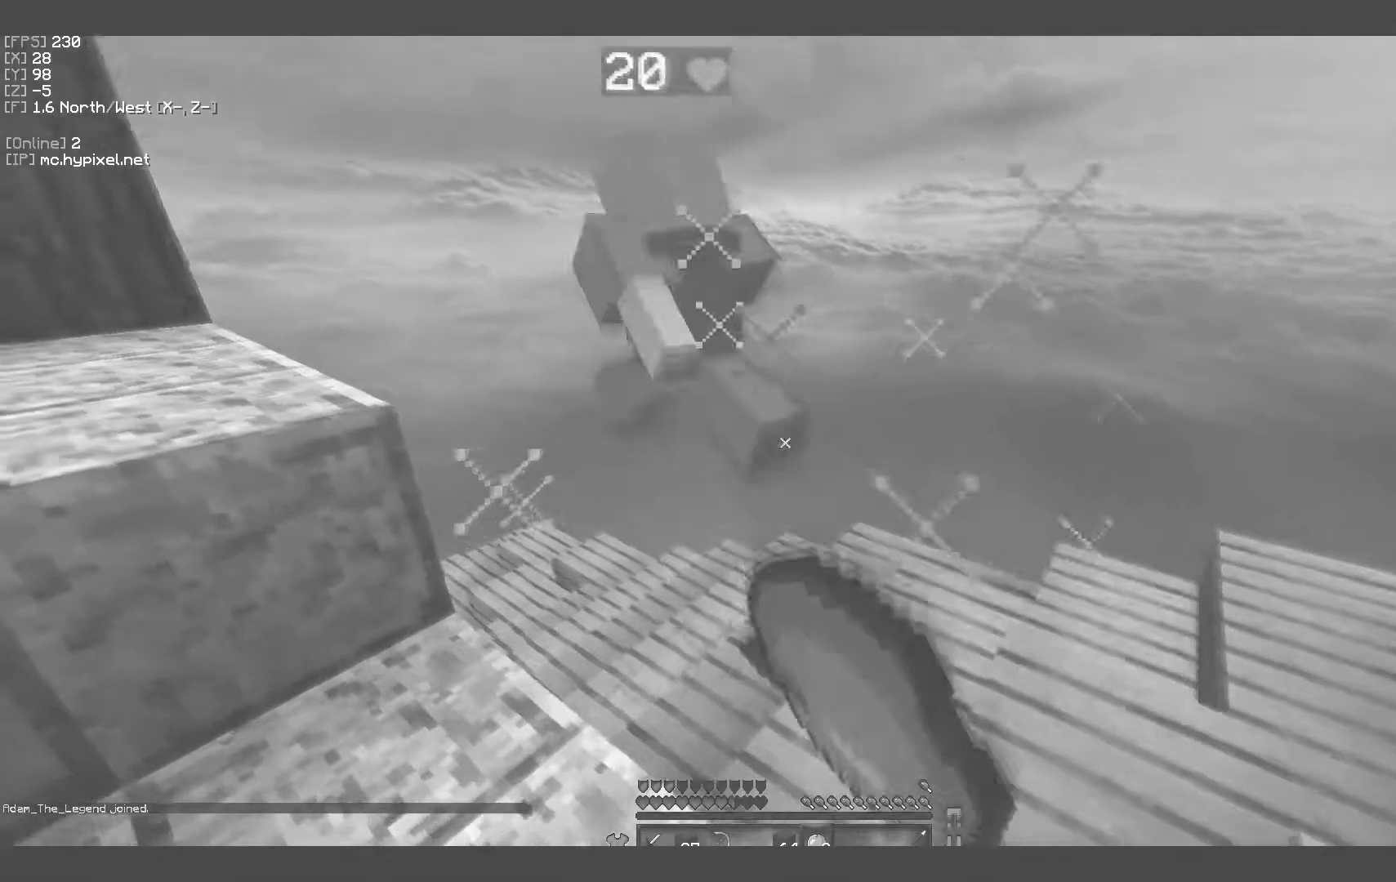
{"keys": ["w"], "mouse": [], "events": [[67, "mouse_left", "down"], [67, "w", "down"], [467, "mouse_left", "up"]]}
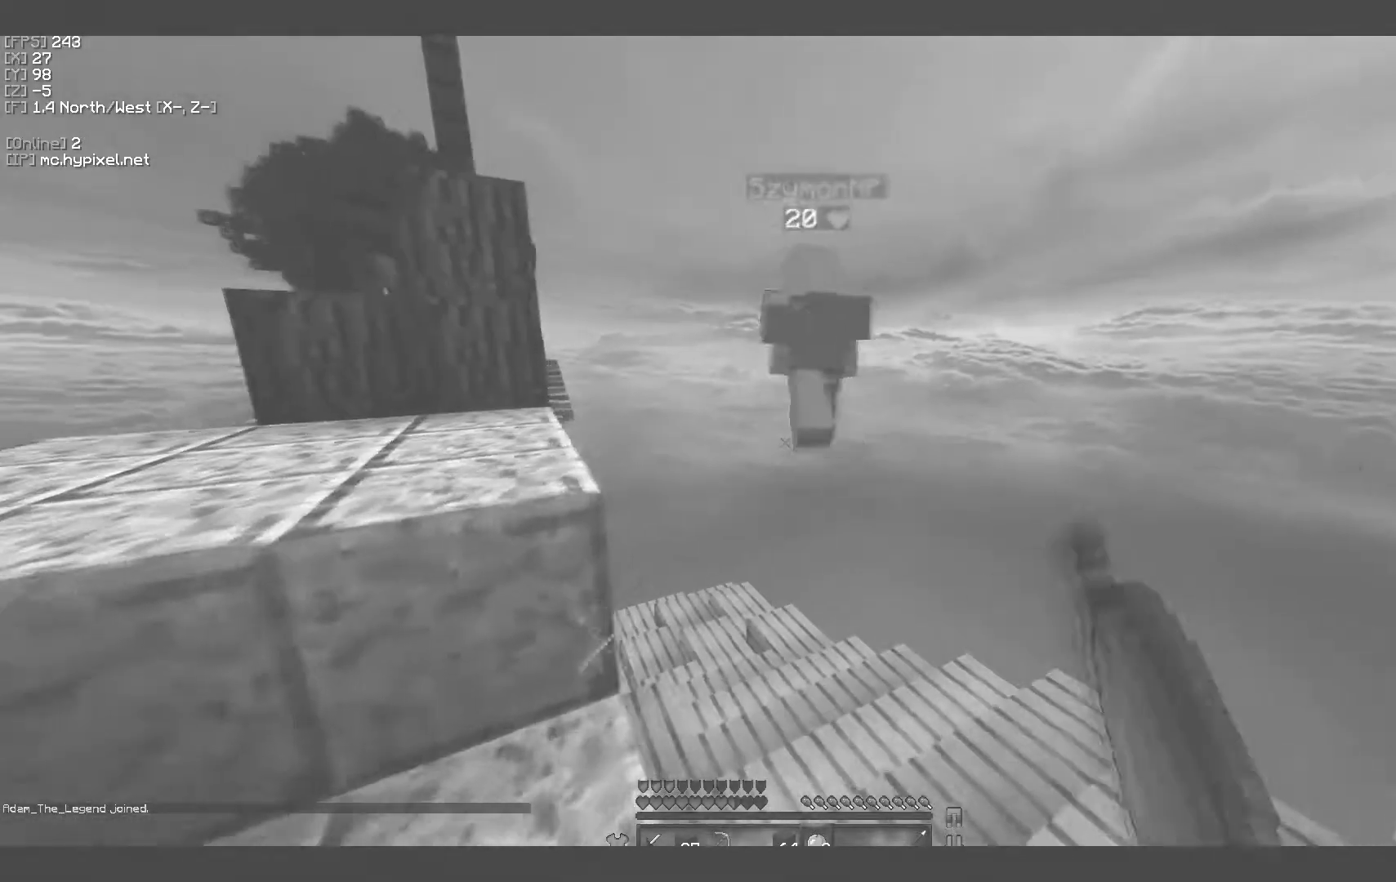
{"keys": ["w"], "mouse": ["left"], "events": [[67, "mouse_left", "down"], [367, "mouse_left", "up"], [467, "mouse_left", "down"]]}
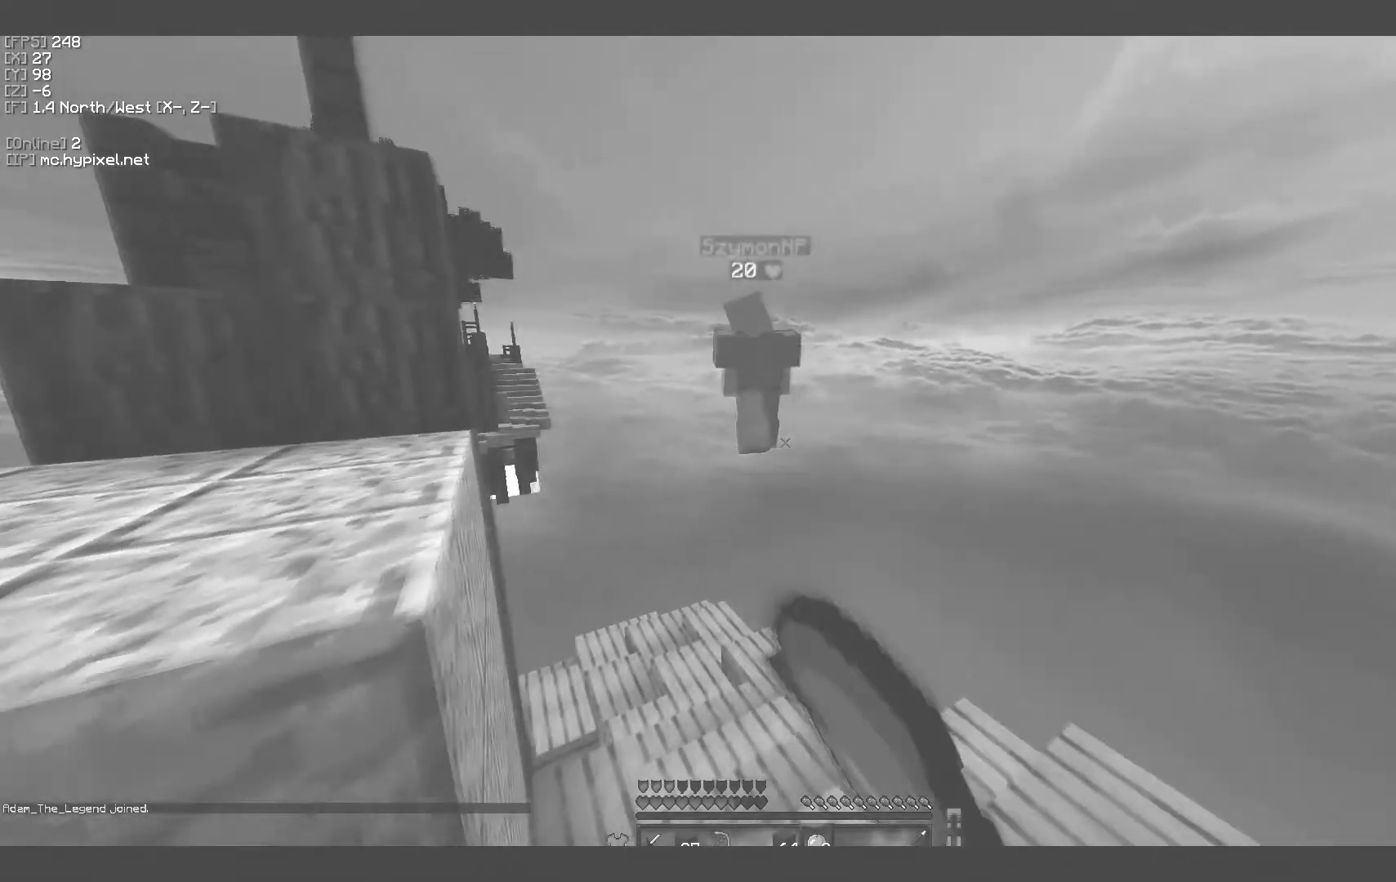
{"keys": [], "mouse": [], "events": [[367, "mouse_left", "up"], [367, "w", "up"]]}
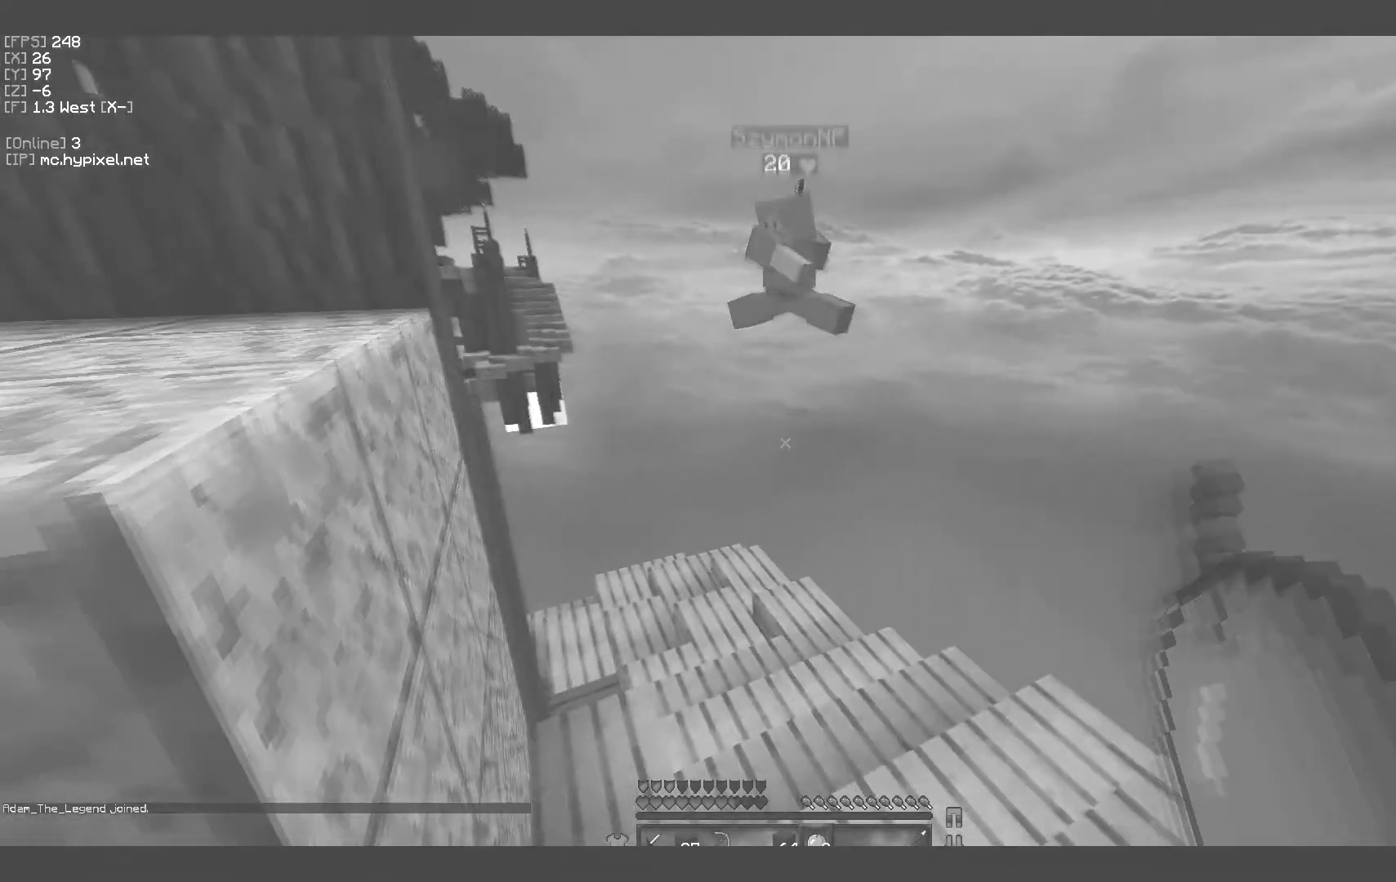
{"keys": [], "mouse": [], "events": []}
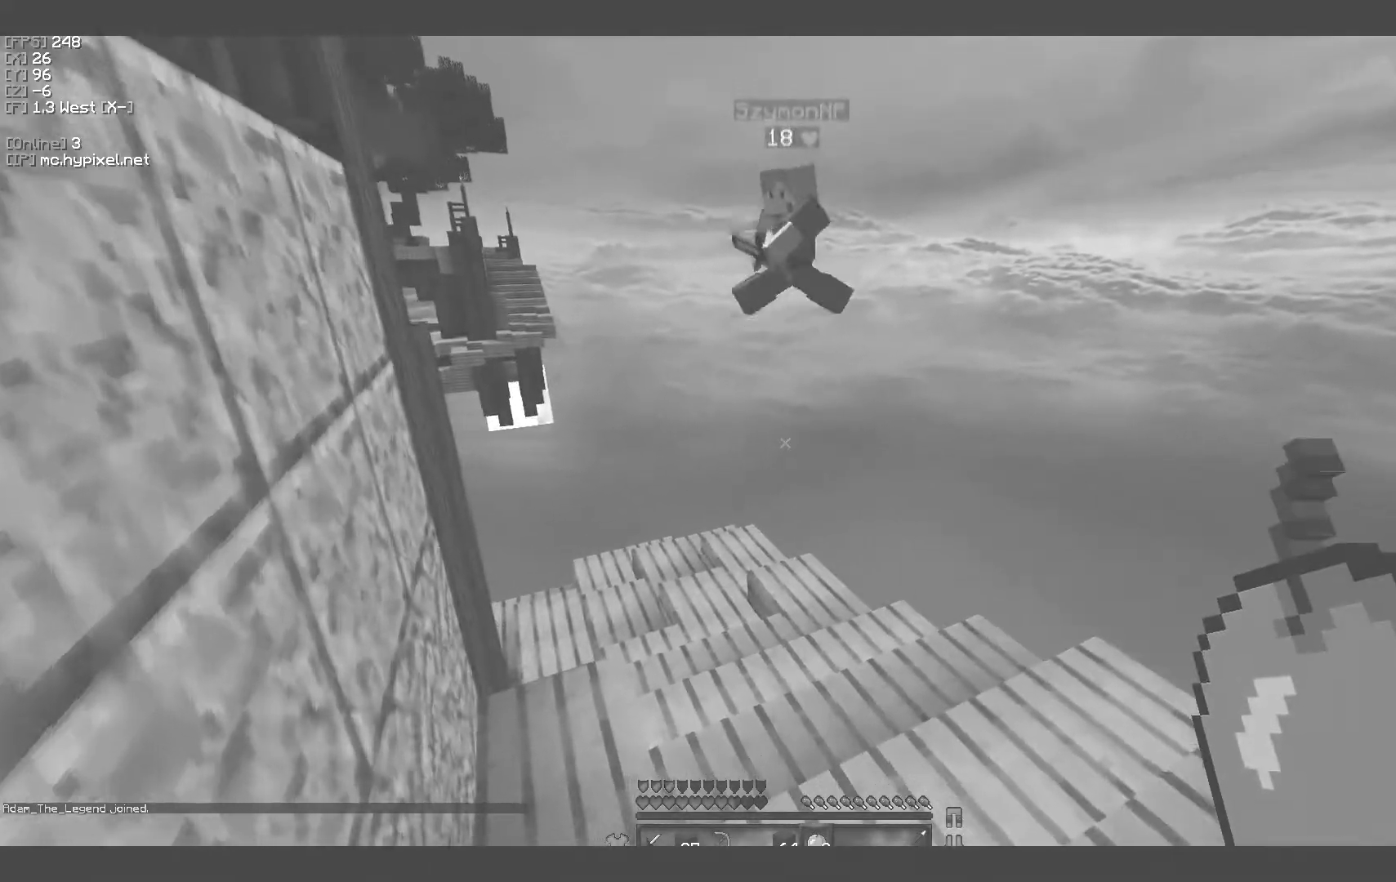
{"keys": [], "mouse": [], "events": []}
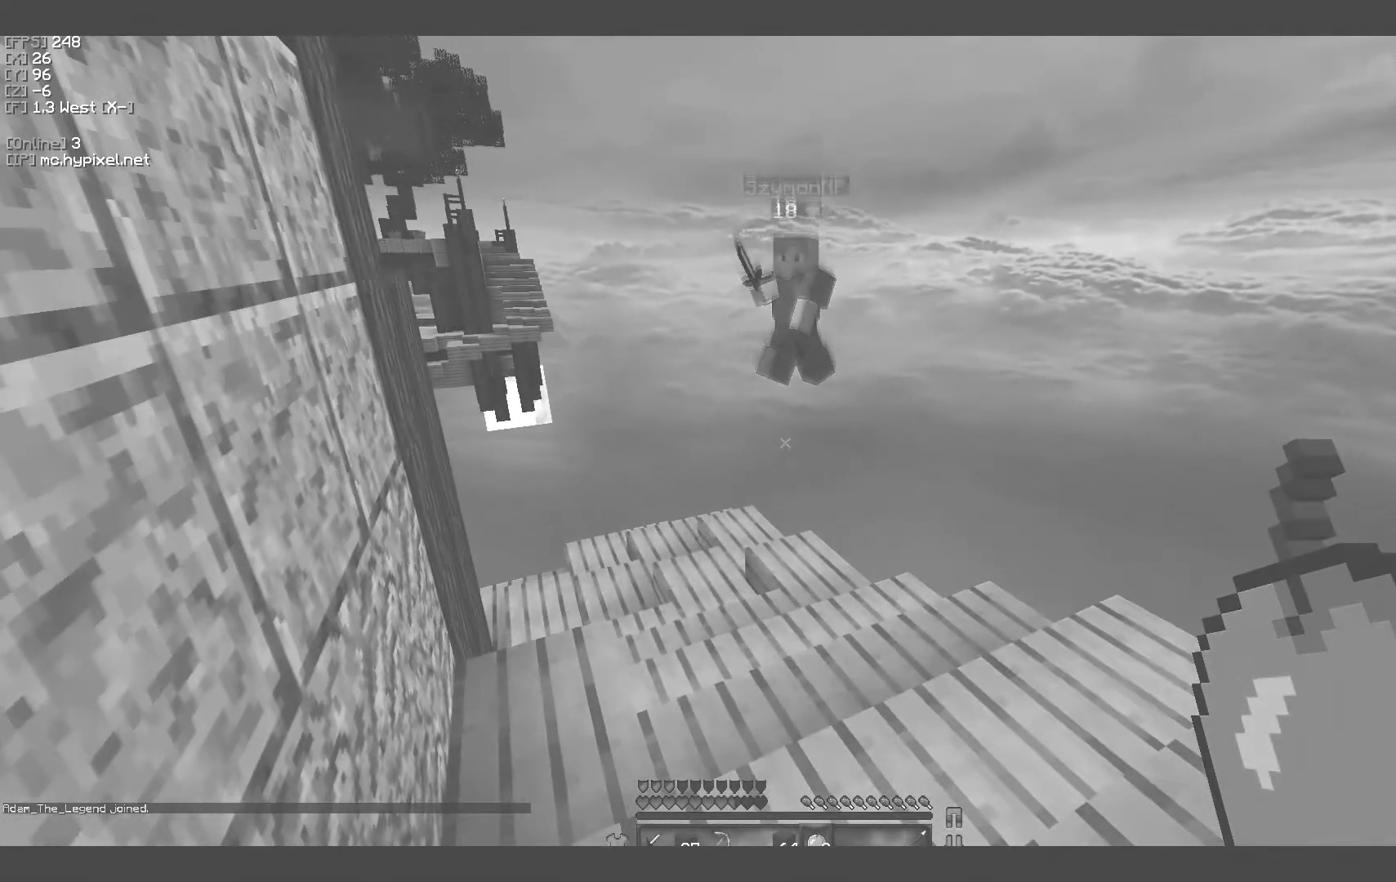
{"keys": [], "mouse": [], "events": []}
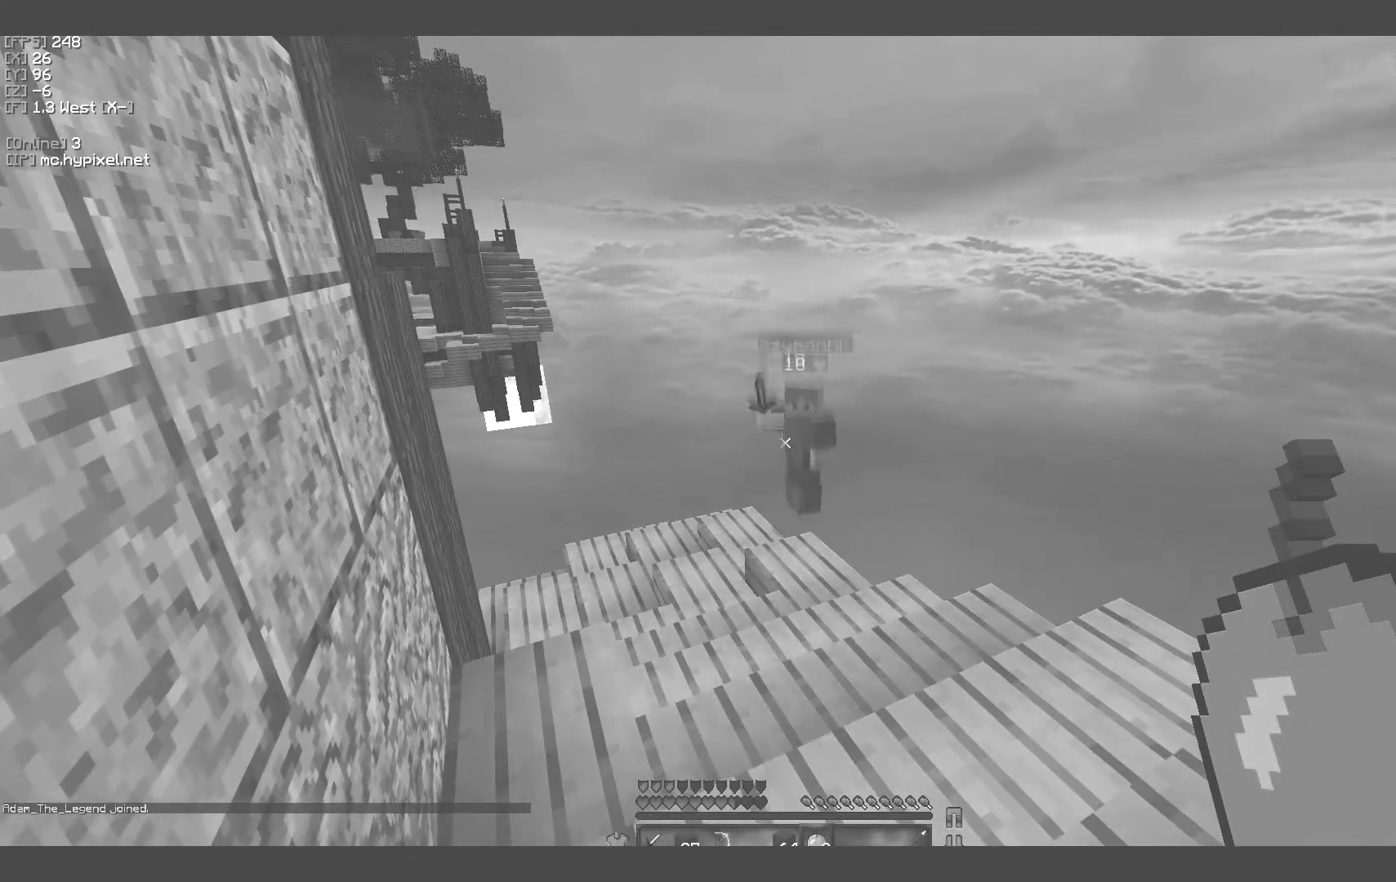
{"keys": [], "mouse": [], "events": []}
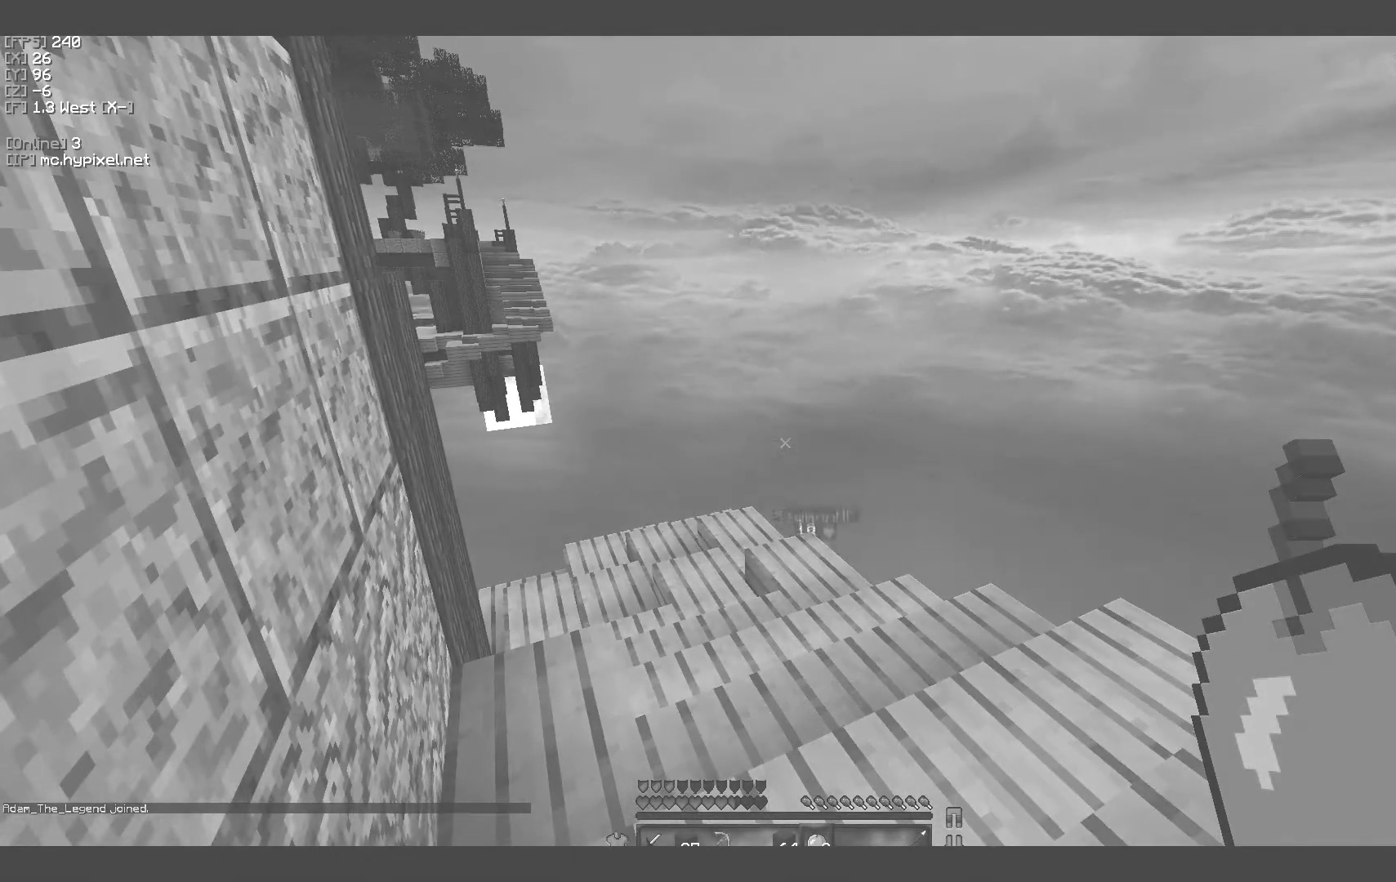
{"keys": [], "mouse": [], "events": []}
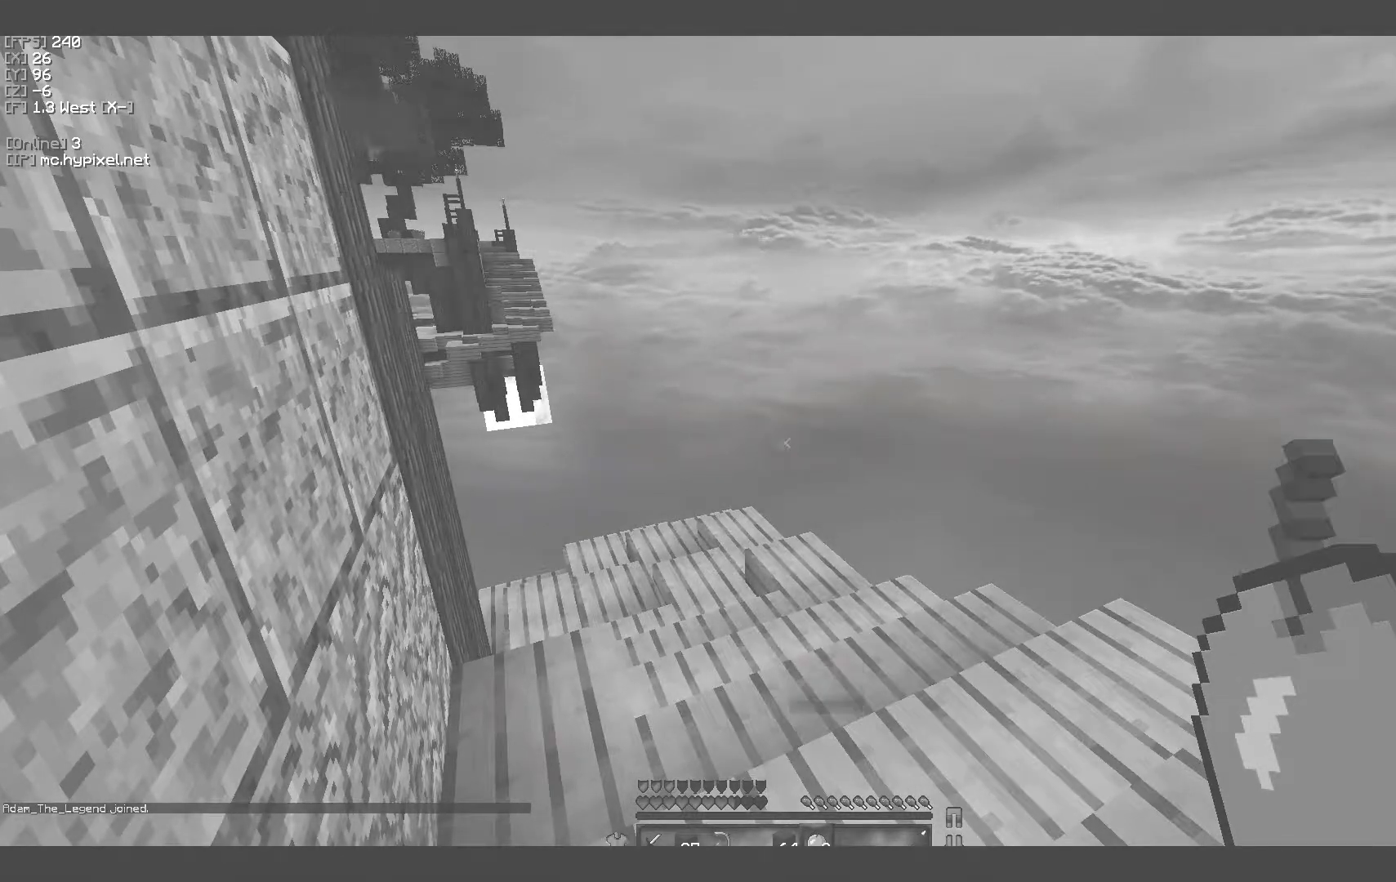
{"keys": [], "mouse": [], "events": []}